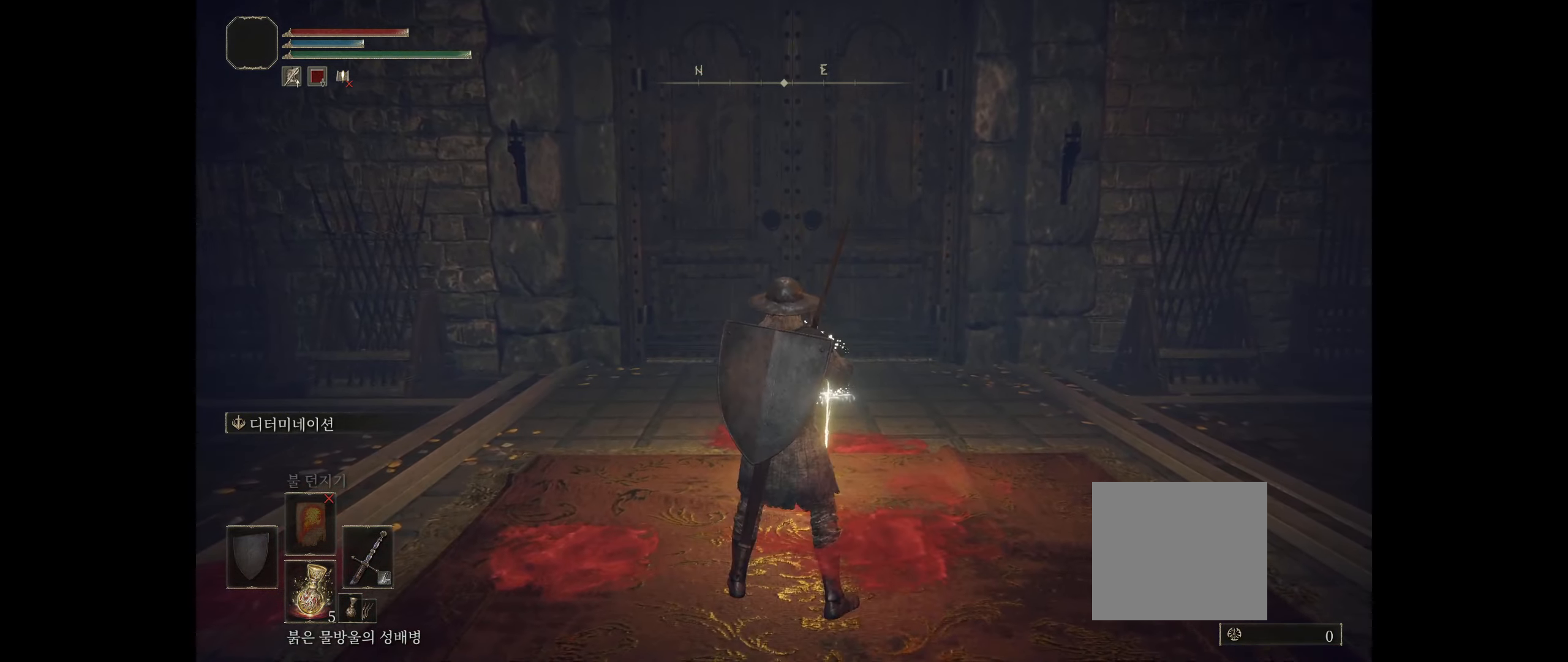
Gameplay with a controller (Xbox layout); each line is a JSON object with the inputs held at the frame after it. "events" lists button and stick changes between this image and that frame as [ms after this image, input, new state], when the widget could be followed in between. Not read: DPAD_DOWN DPAD_LEFT DPAD_RIGHT DPAD_UP L1 L3 R1 R3 other_buttons right_stick.
{"buttons": ["Y"], "left_stick": "center", "events": [[284, "Y", "down"], [400, "Y", "up"], [400, "left_stick", "center"], [500, "Y", "down"]]}
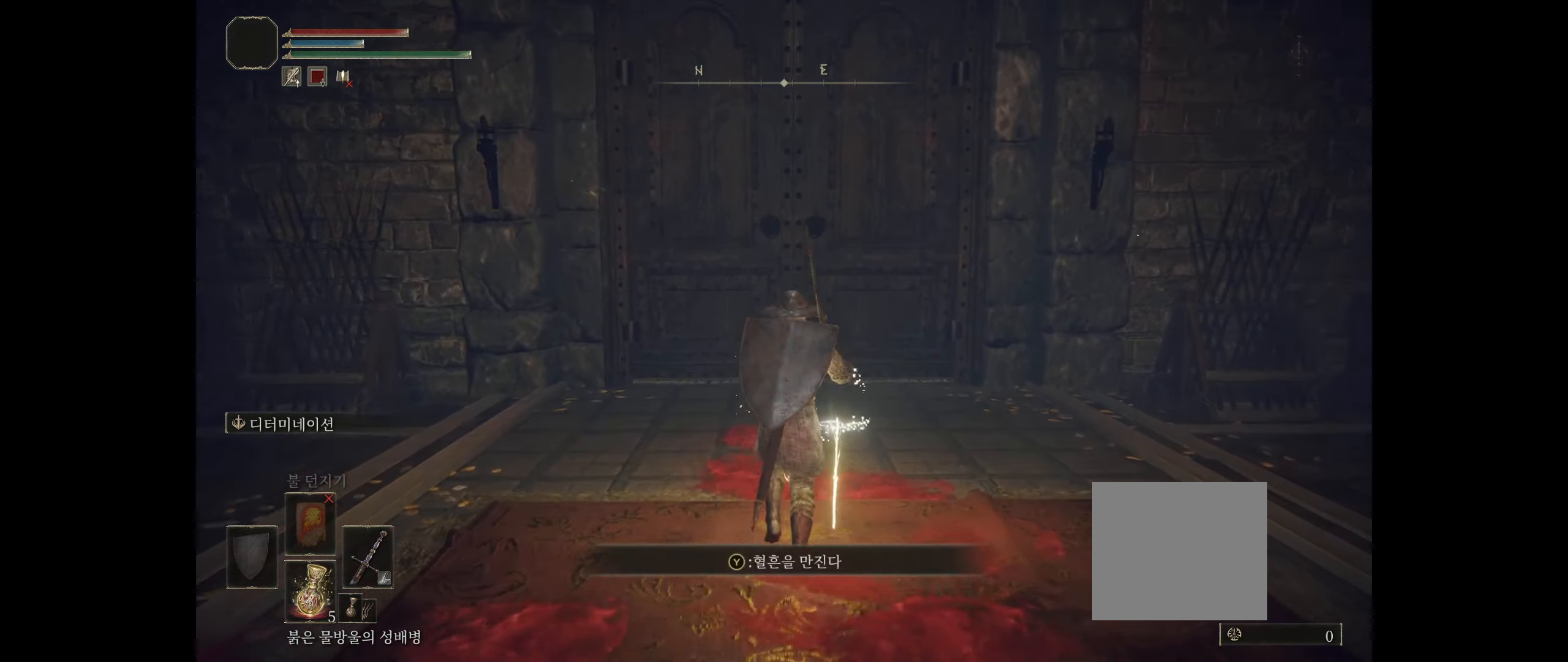
{"buttons": [], "left_stick": "center", "events": [[116, "Y", "up"]]}
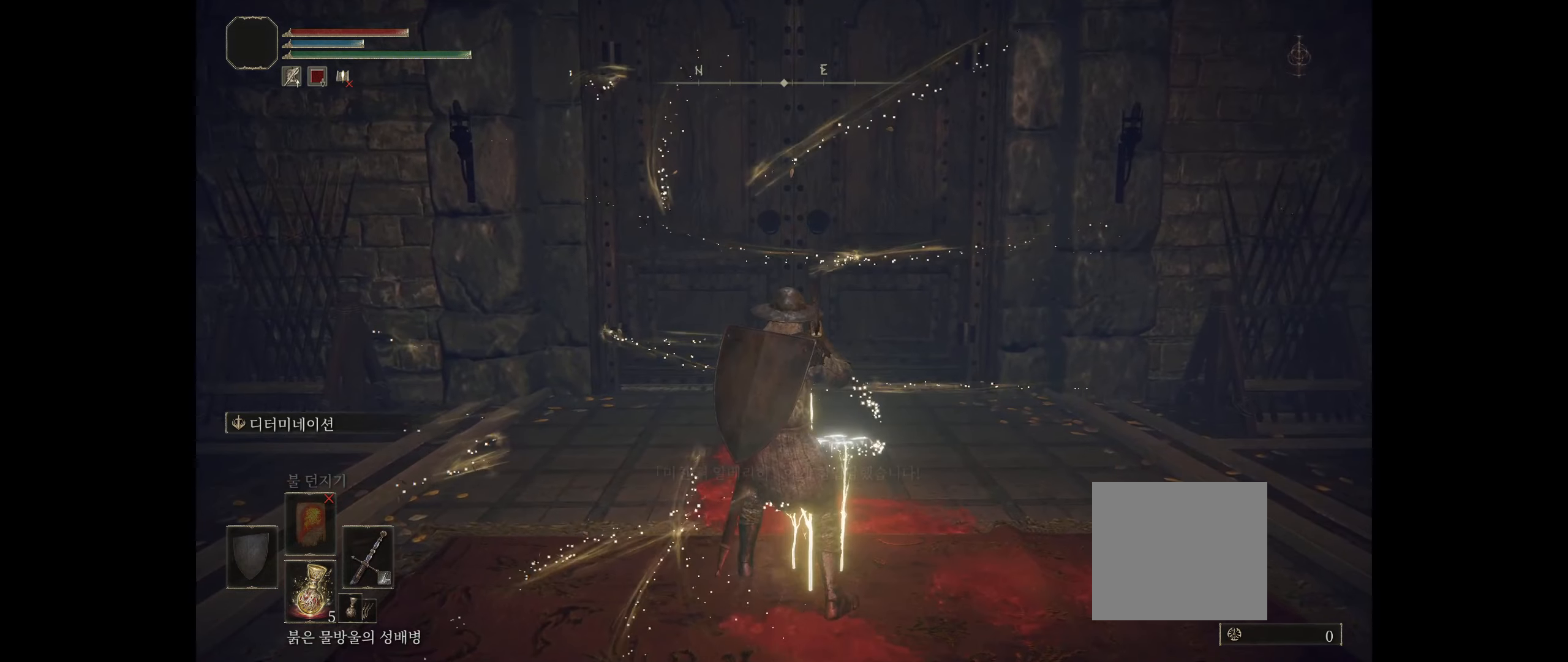
{"buttons": [], "left_stick": "center", "events": []}
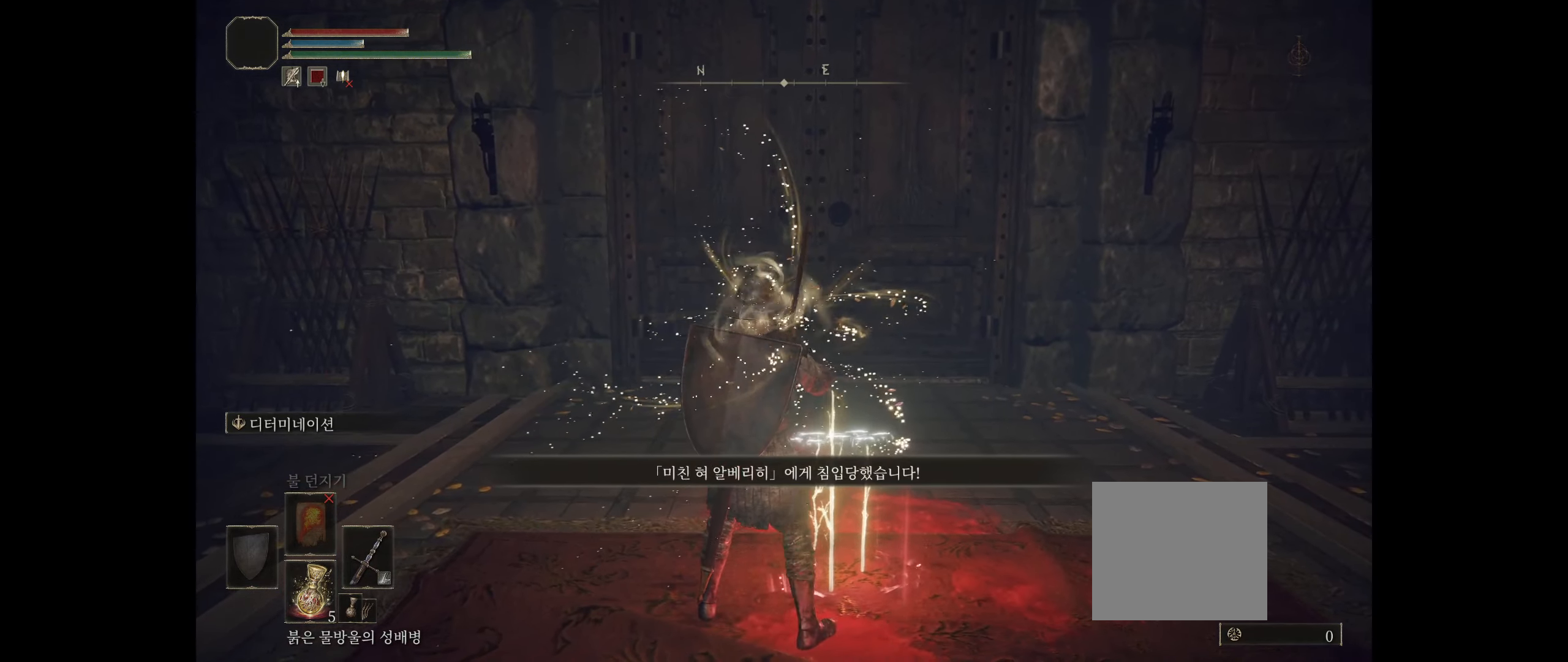
{"buttons": [], "left_stick": "center", "events": []}
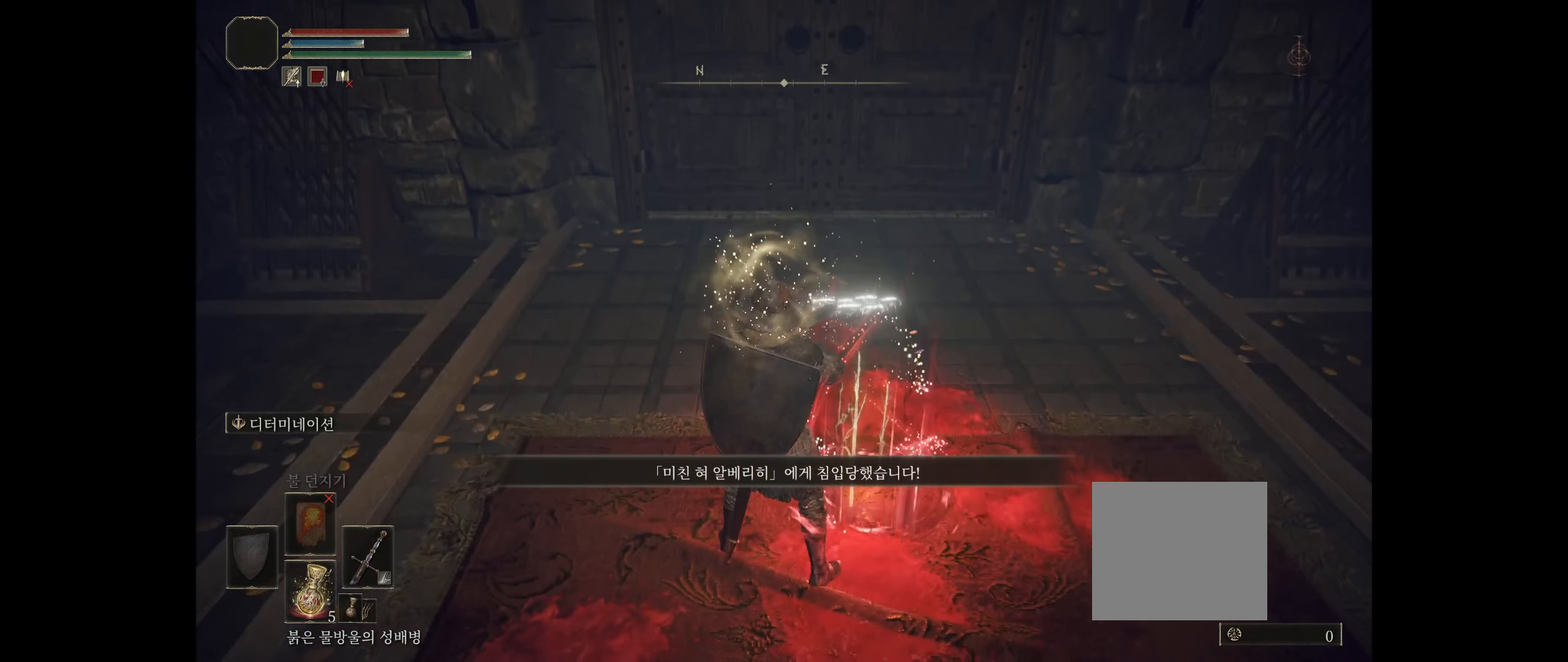
{"buttons": [], "left_stick": "down", "events": [[450, "left_stick", "down"]]}
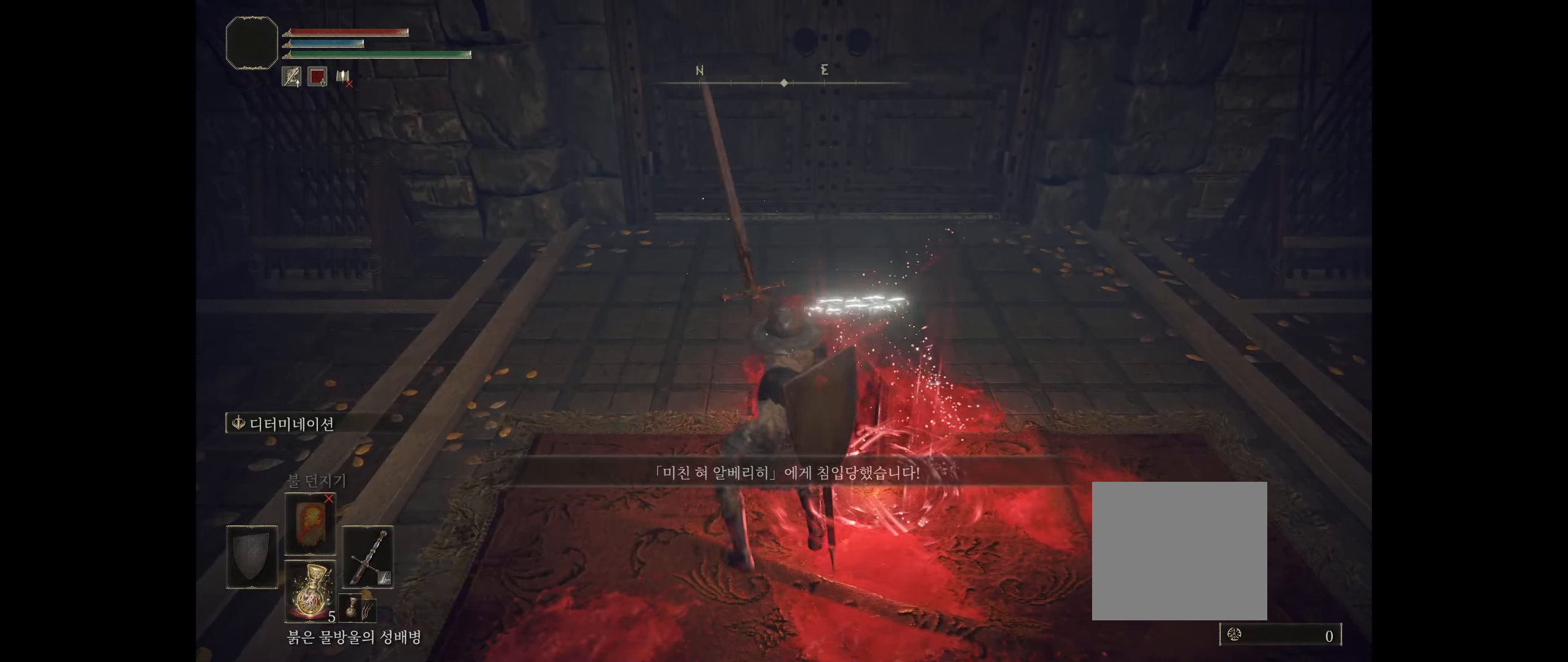
{"buttons": [], "left_stick": "down", "events": []}
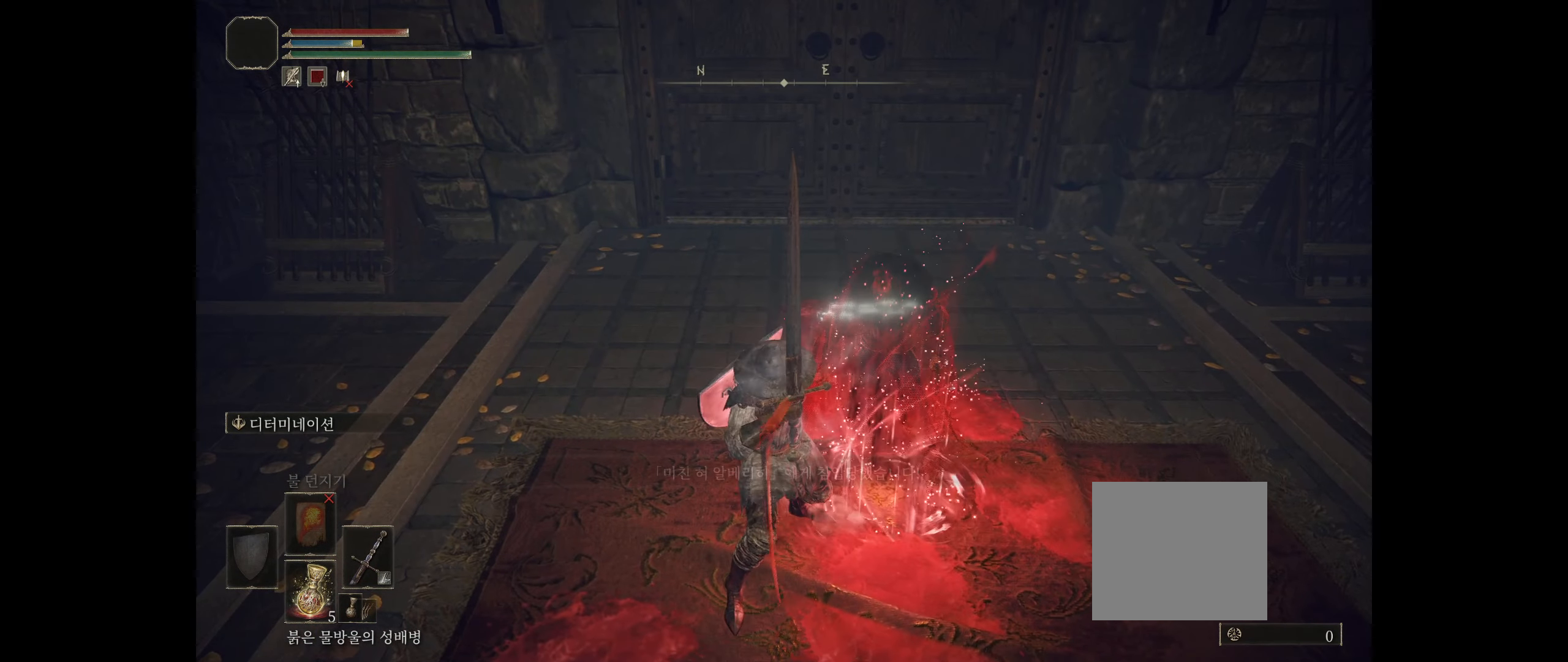
{"buttons": [], "left_stick": "down", "events": []}
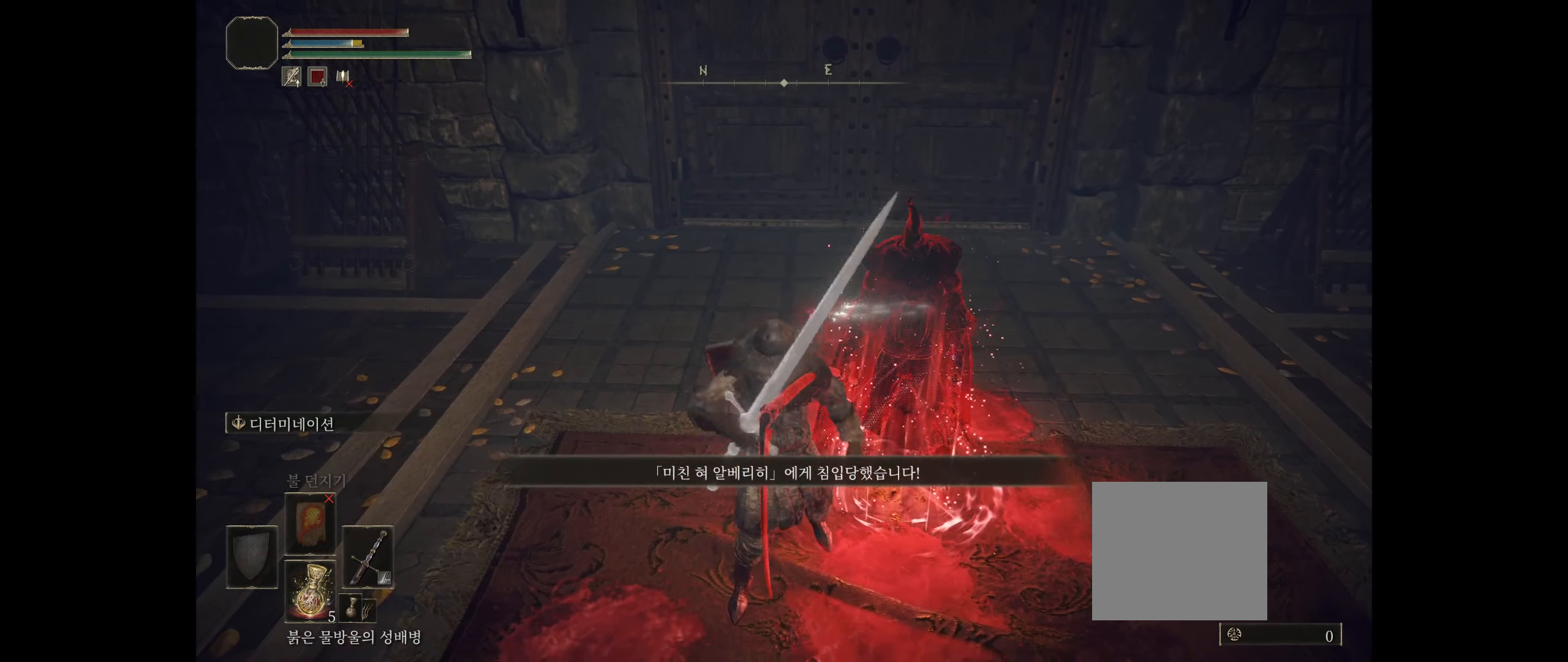
{"buttons": [], "left_stick": "center", "events": [[333, "left_stick", "up-right"], [433, "left_stick", "center"]]}
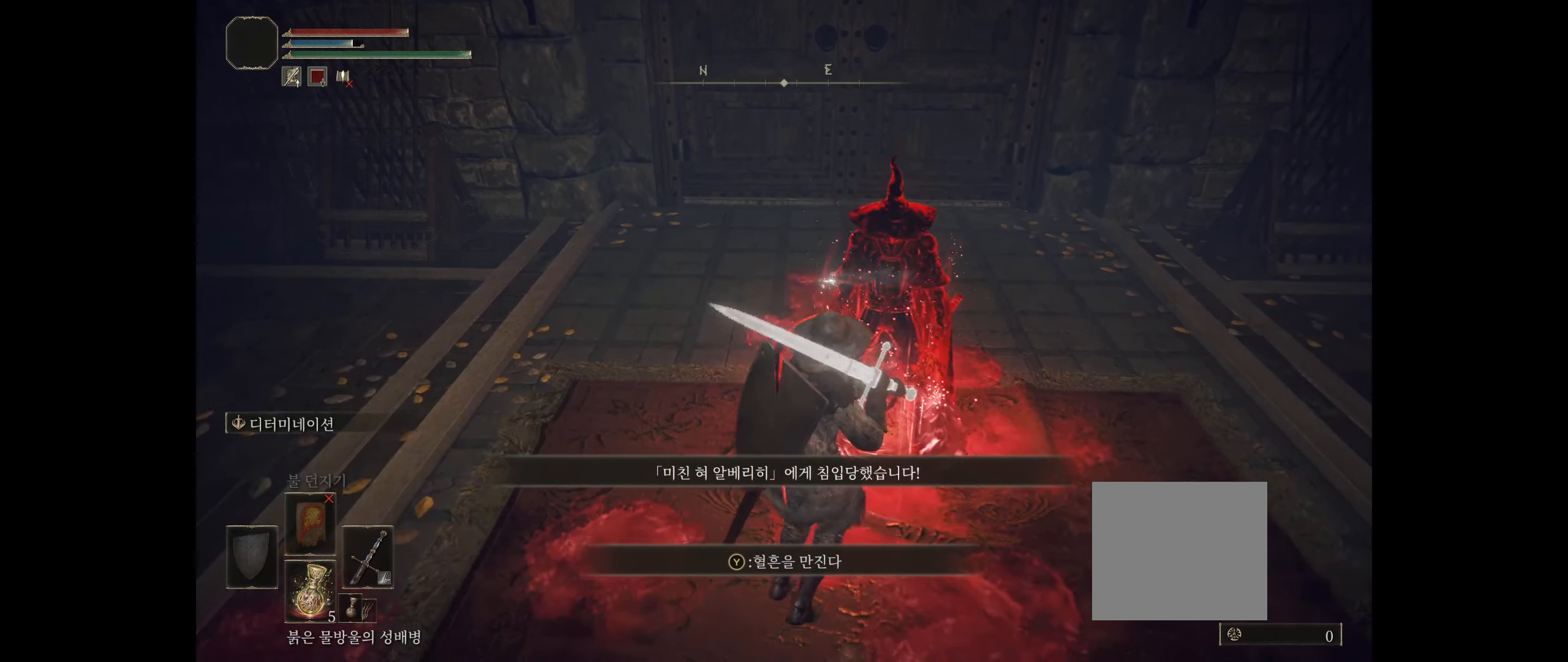
{"buttons": [], "left_stick": "center", "events": []}
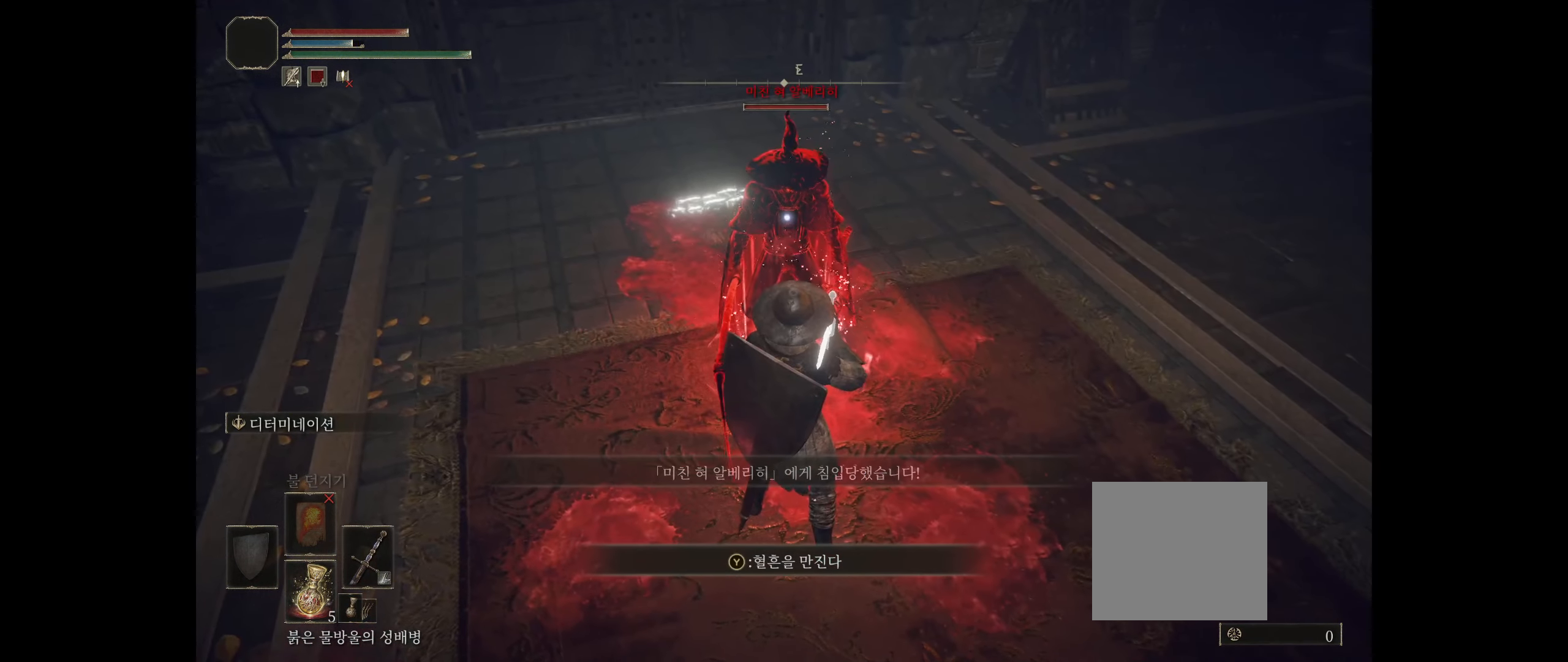
{"buttons": [], "left_stick": "center", "events": []}
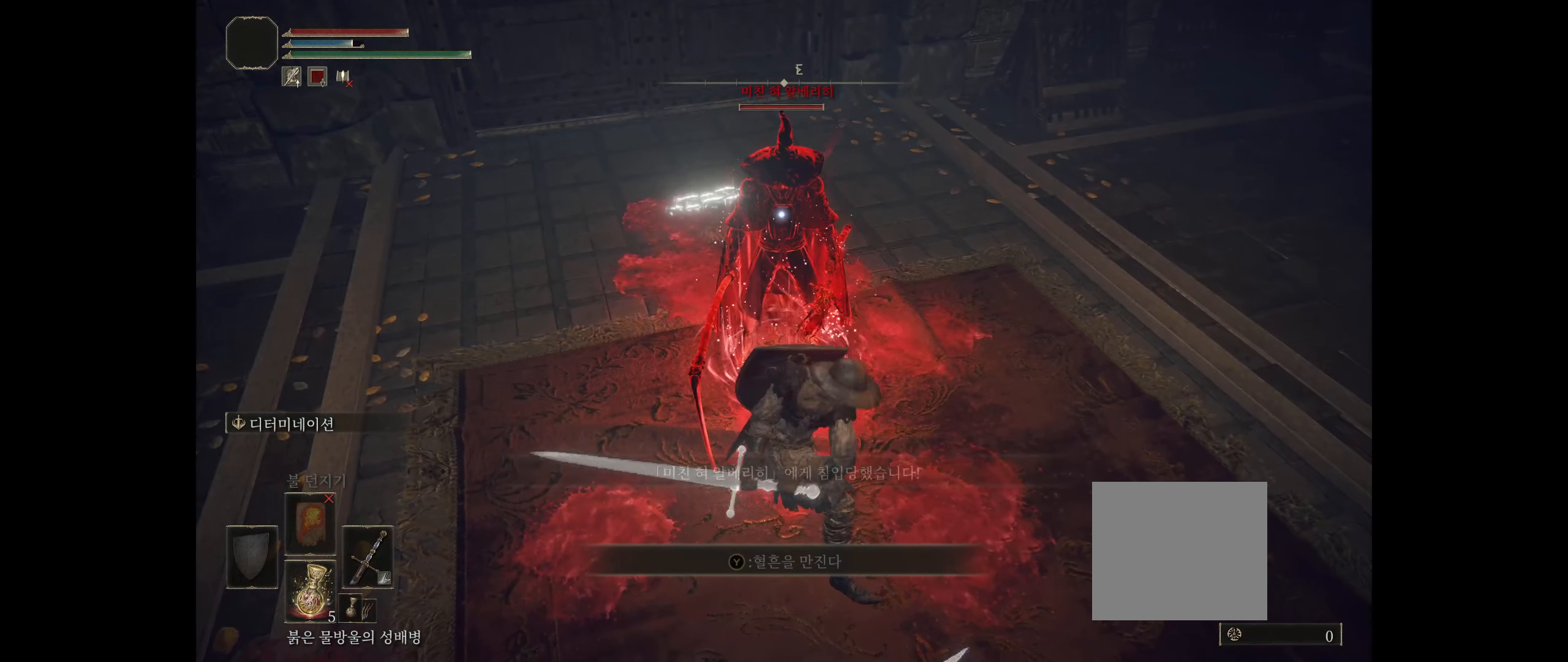
{"buttons": [], "left_stick": "center", "events": []}
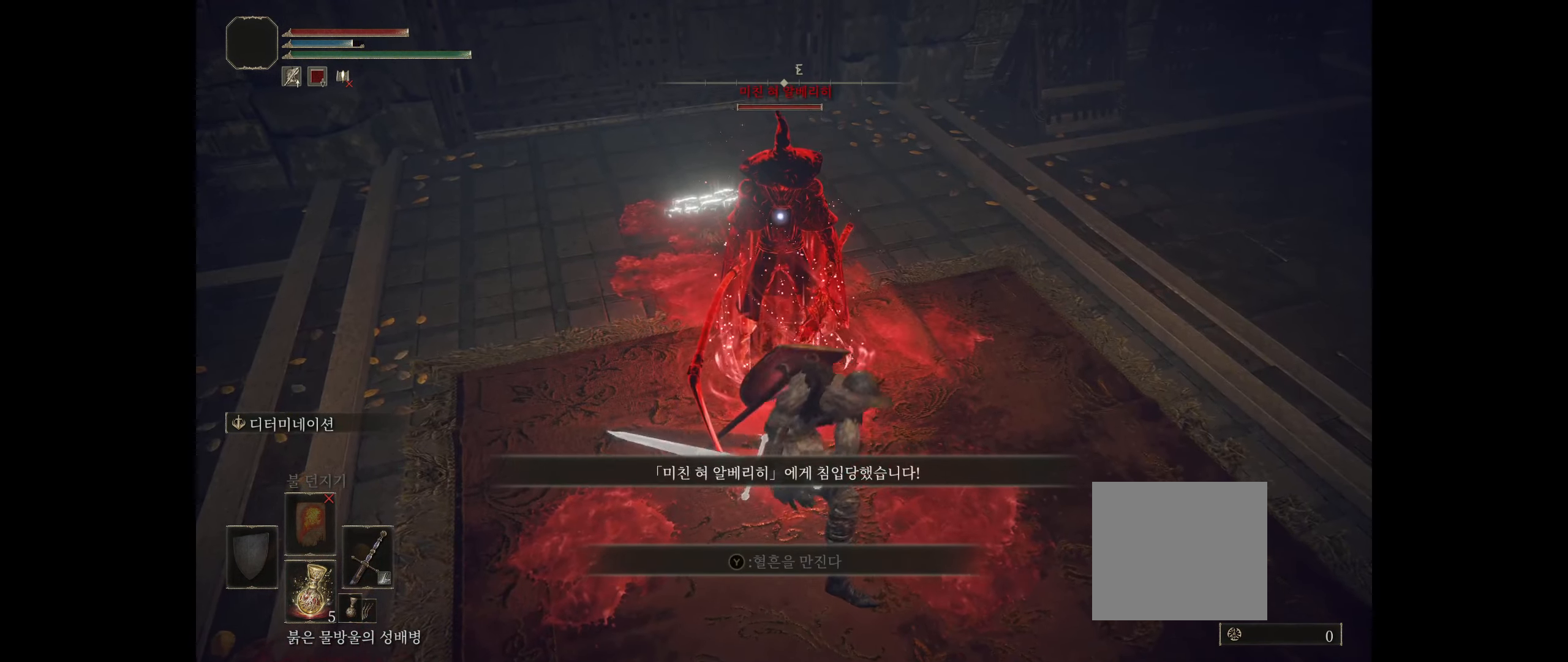
{"buttons": [], "left_stick": "center", "events": []}
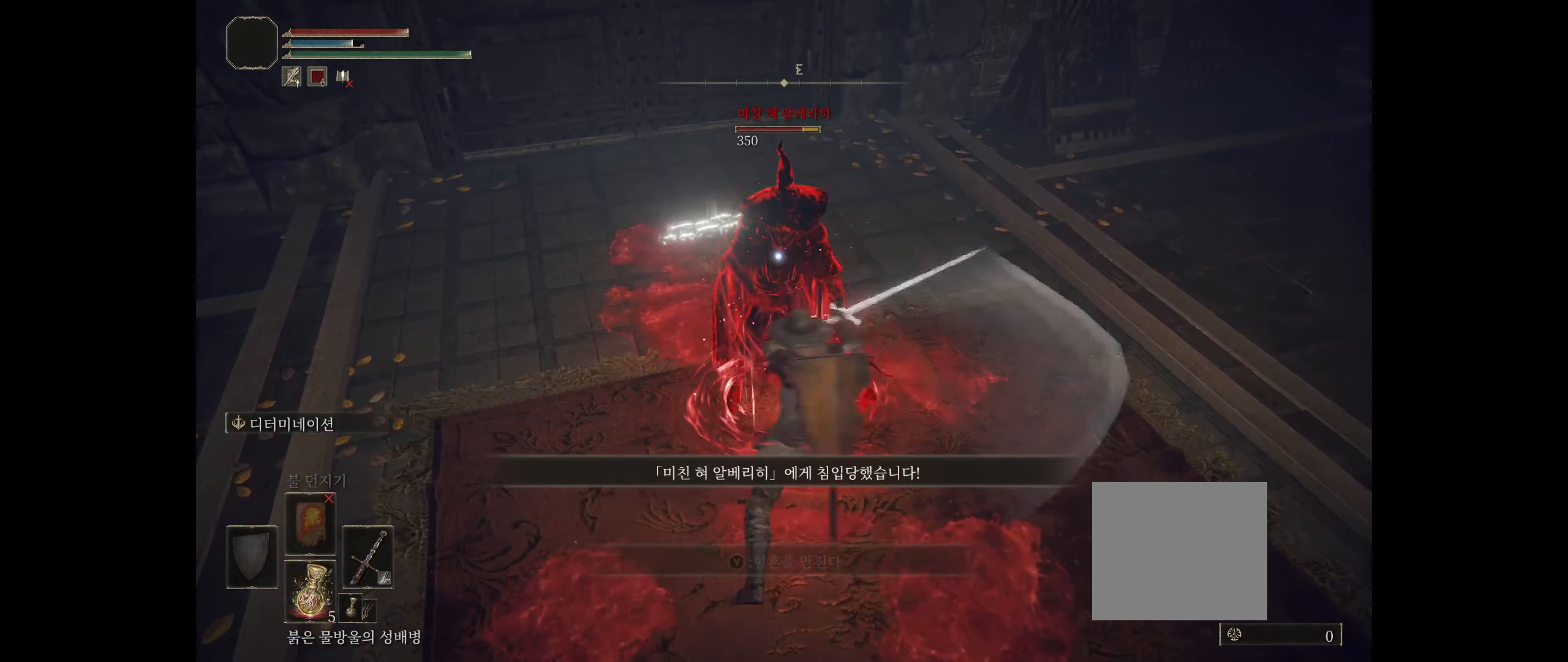
{"buttons": ["R2"], "left_stick": "center", "events": [[350, "R2", "down"]]}
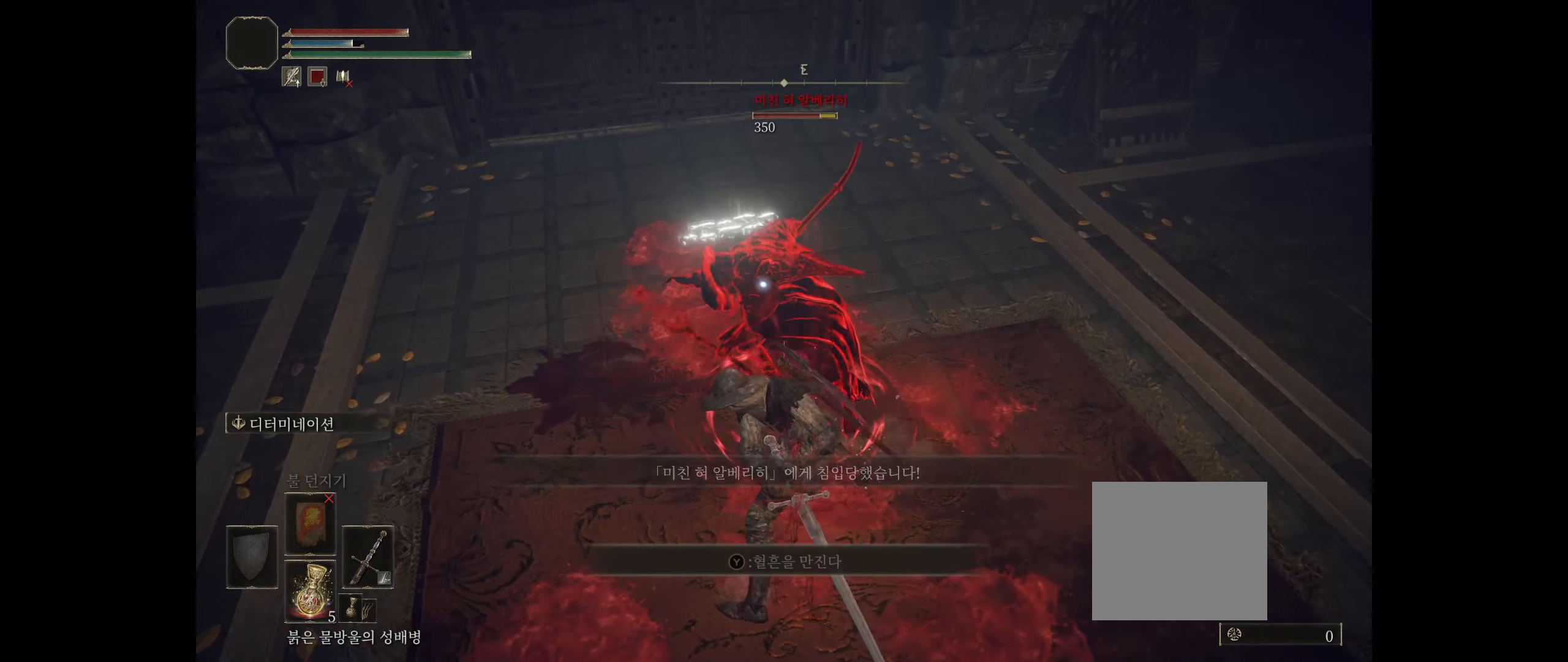
{"buttons": ["R2"], "left_stick": "center", "events": [[67, "R2", "up"], [167, "R2", "down"], [300, "R2", "up"], [383, "R2", "down"]]}
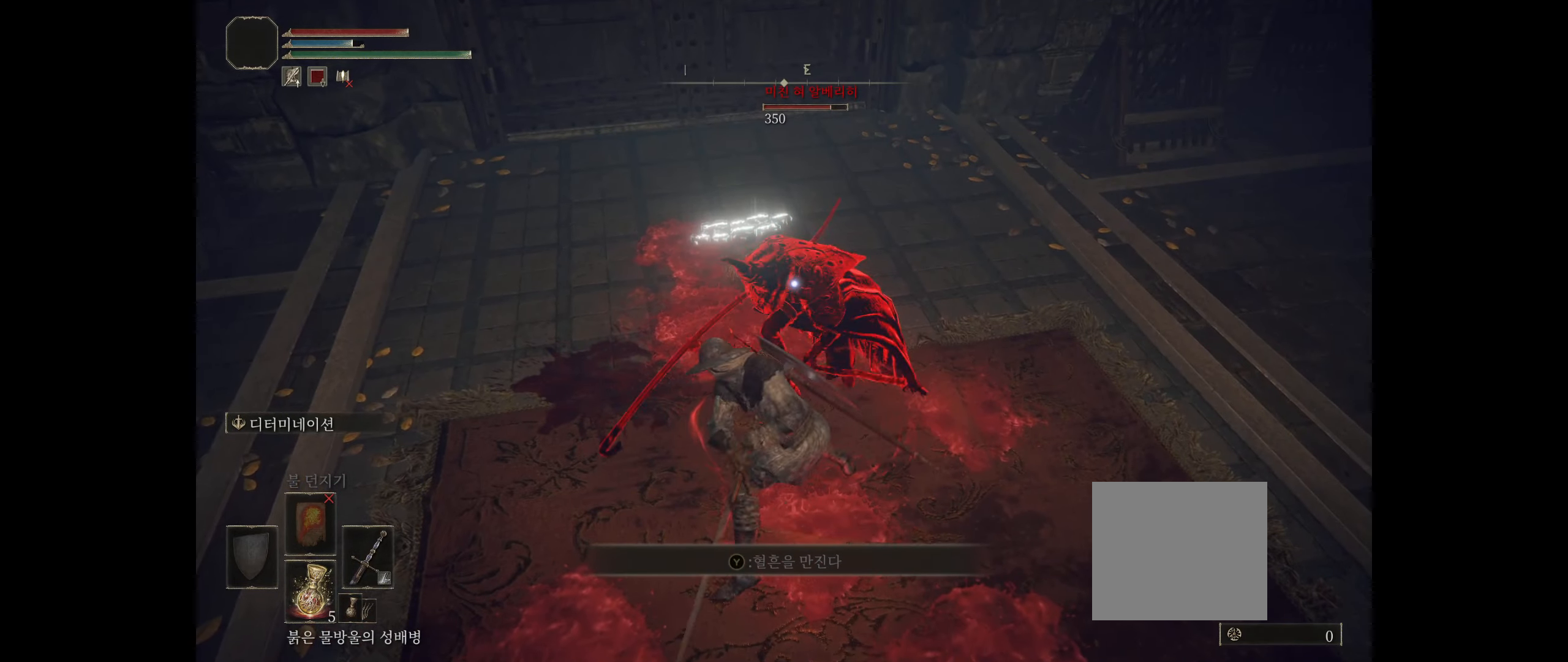
{"buttons": [], "left_stick": "center", "events": [[17, "R2", "up"], [100, "R2", "down"], [217, "R2", "up"], [283, "R2", "down"], [433, "R2", "up"]]}
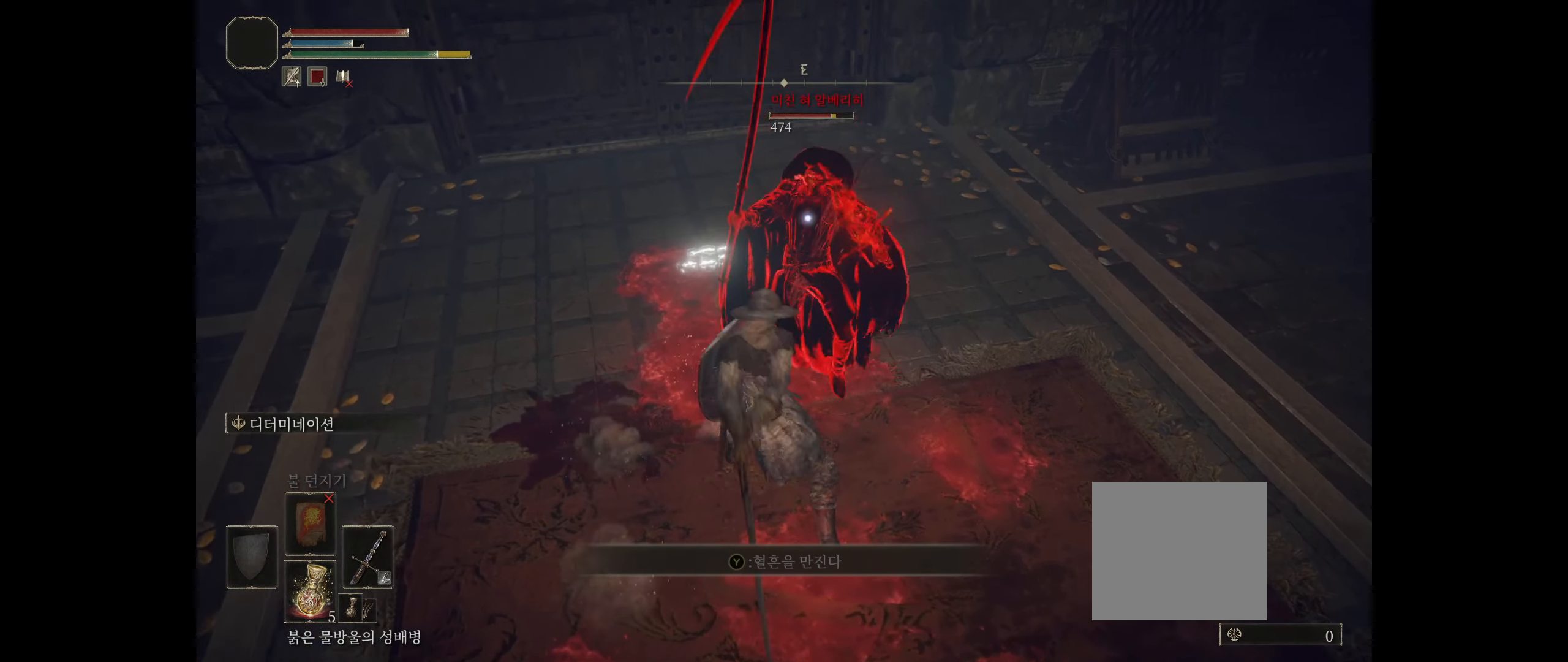
{"buttons": [], "left_stick": "center", "events": [[167, "R2", "down"], [317, "R2", "up"]]}
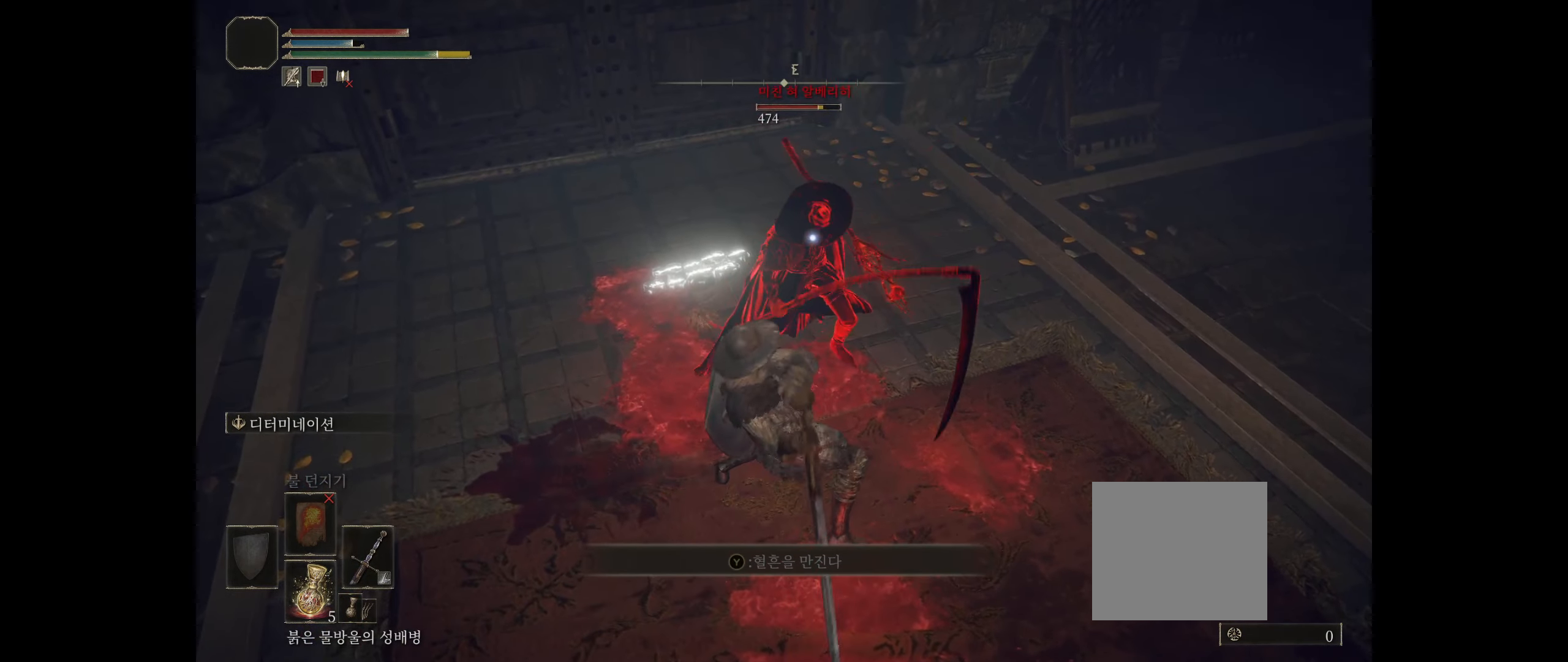
{"buttons": [], "left_stick": "center", "events": []}
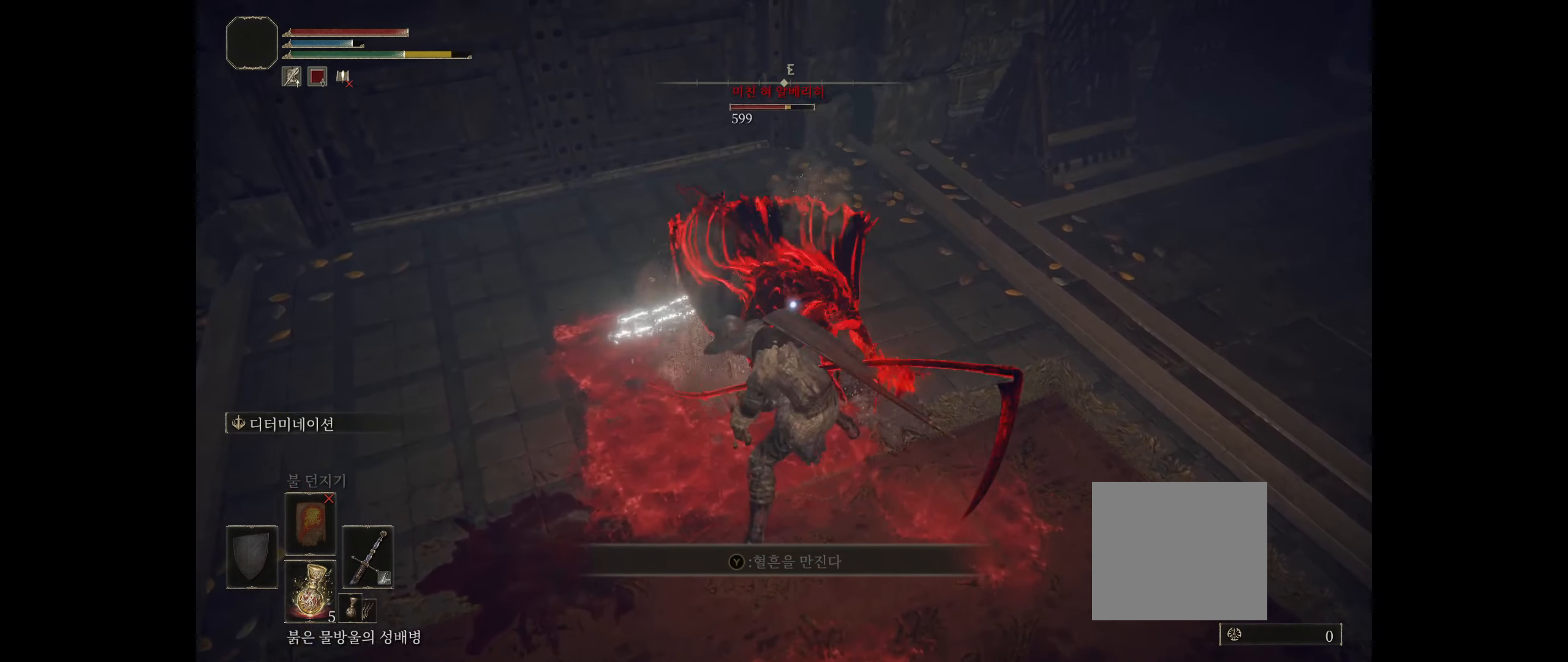
{"buttons": [], "left_stick": "center", "events": [[317, "R2", "down"], [500, "R2", "up"]]}
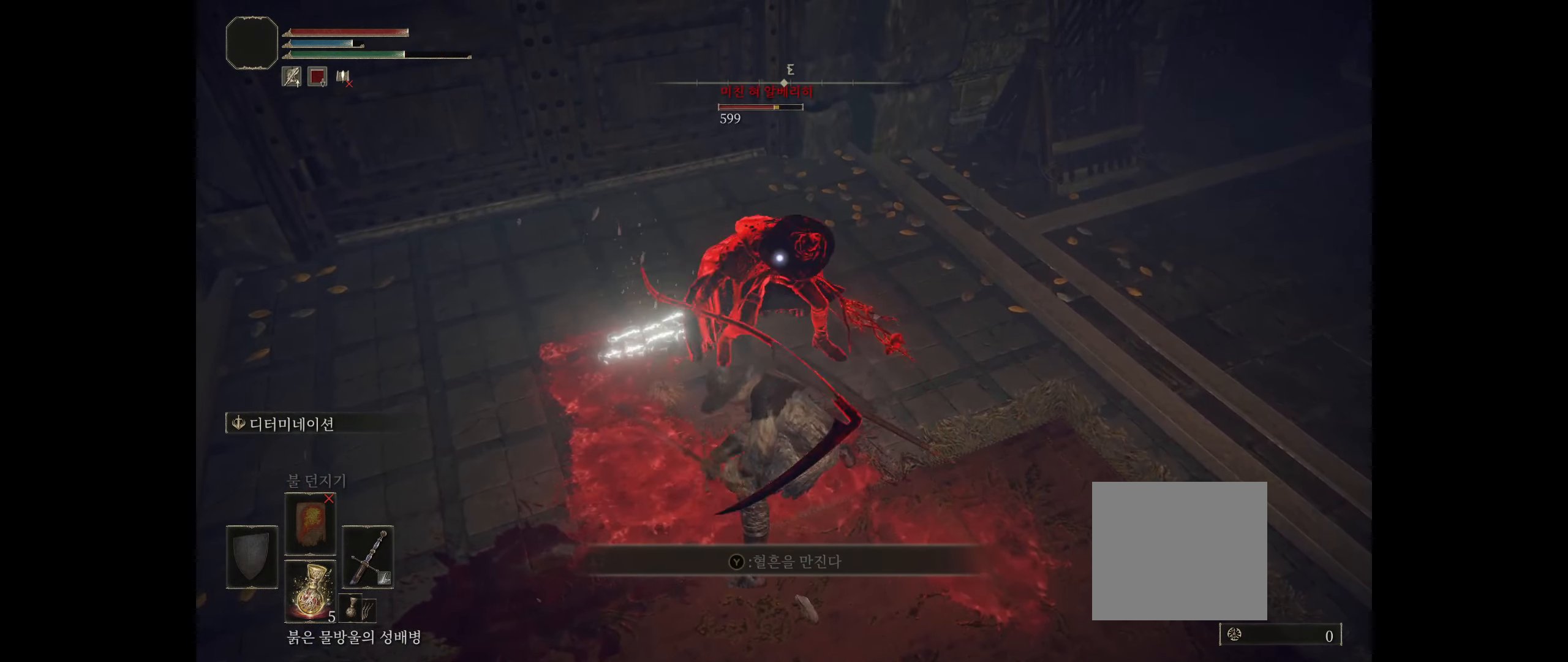
{"buttons": [], "left_stick": "center", "events": []}
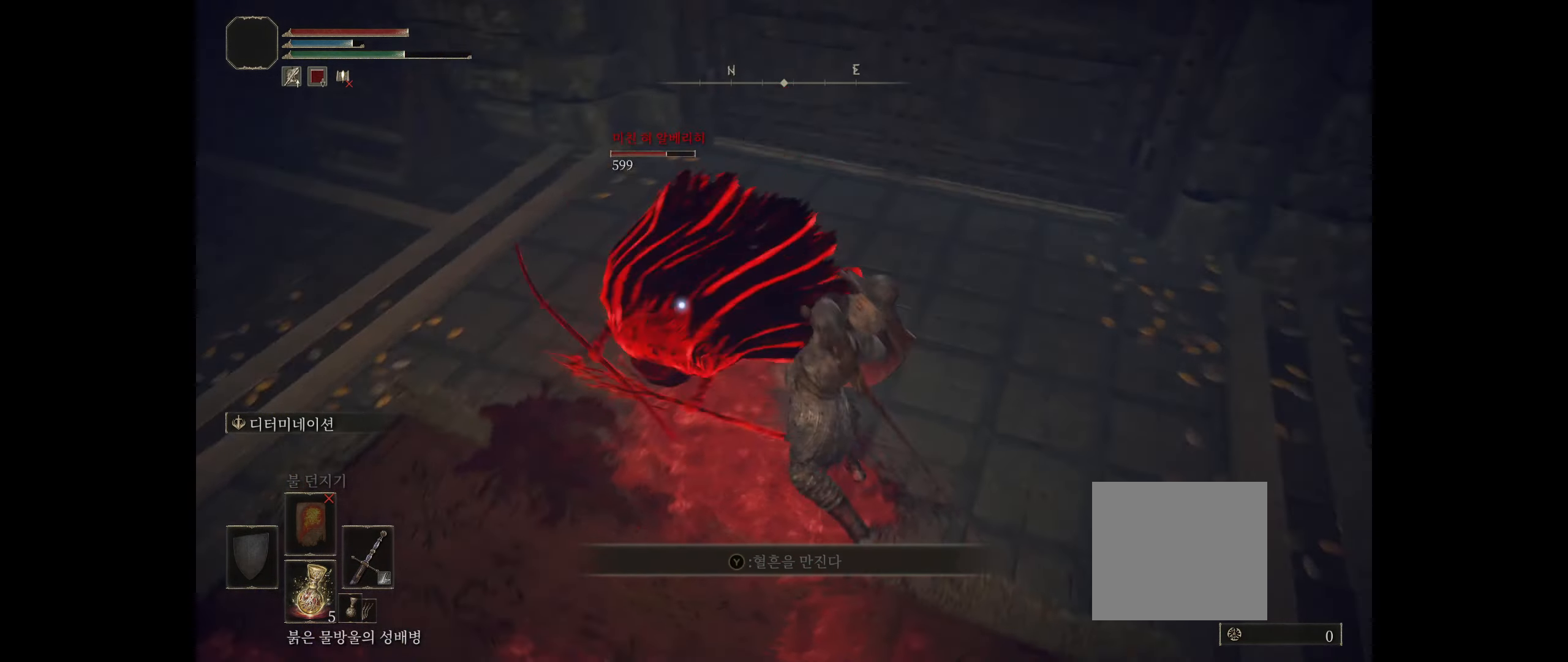
{"buttons": [], "left_stick": "center", "events": []}
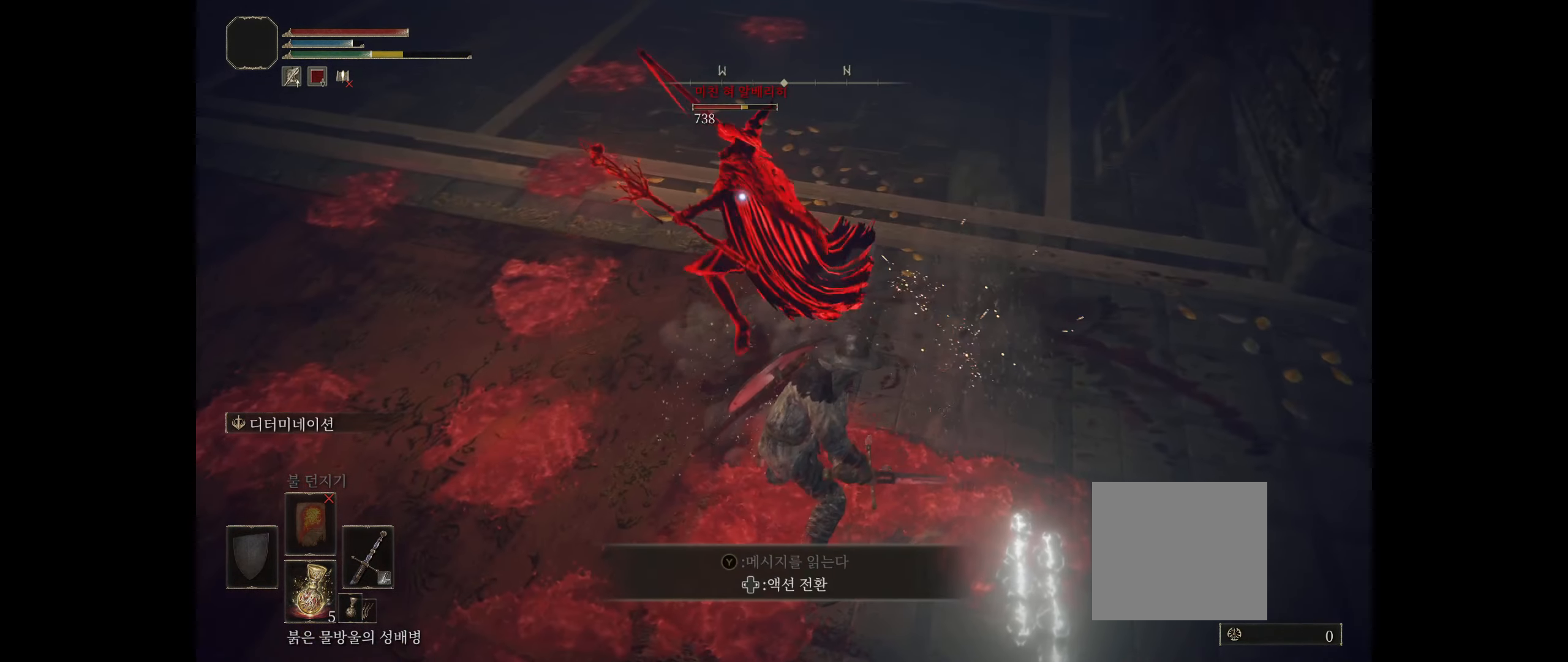
{"buttons": [], "left_stick": "up-left", "events": [[283, "left_stick", "up-left"]]}
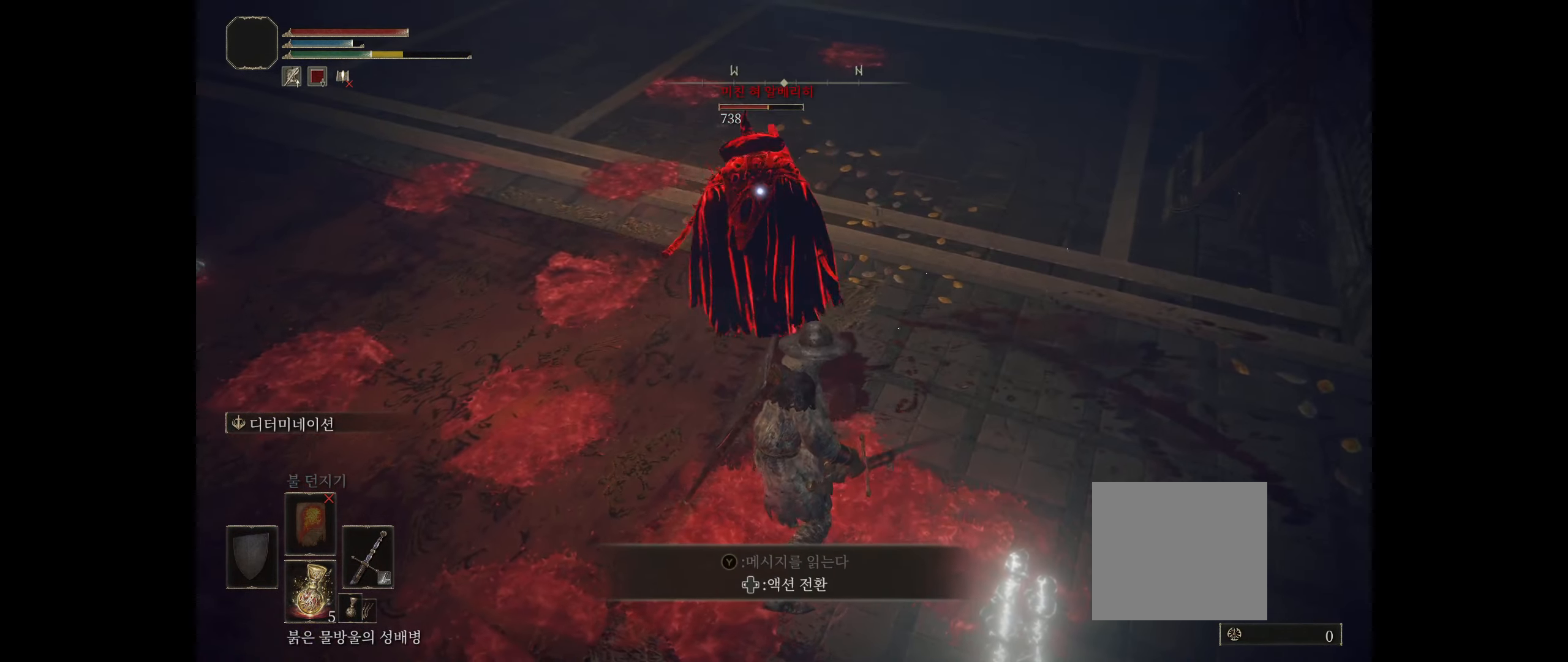
{"buttons": [], "left_stick": "up", "events": [[67, "R2", "down"], [217, "R2", "up"], [434, "left_stick", "up"]]}
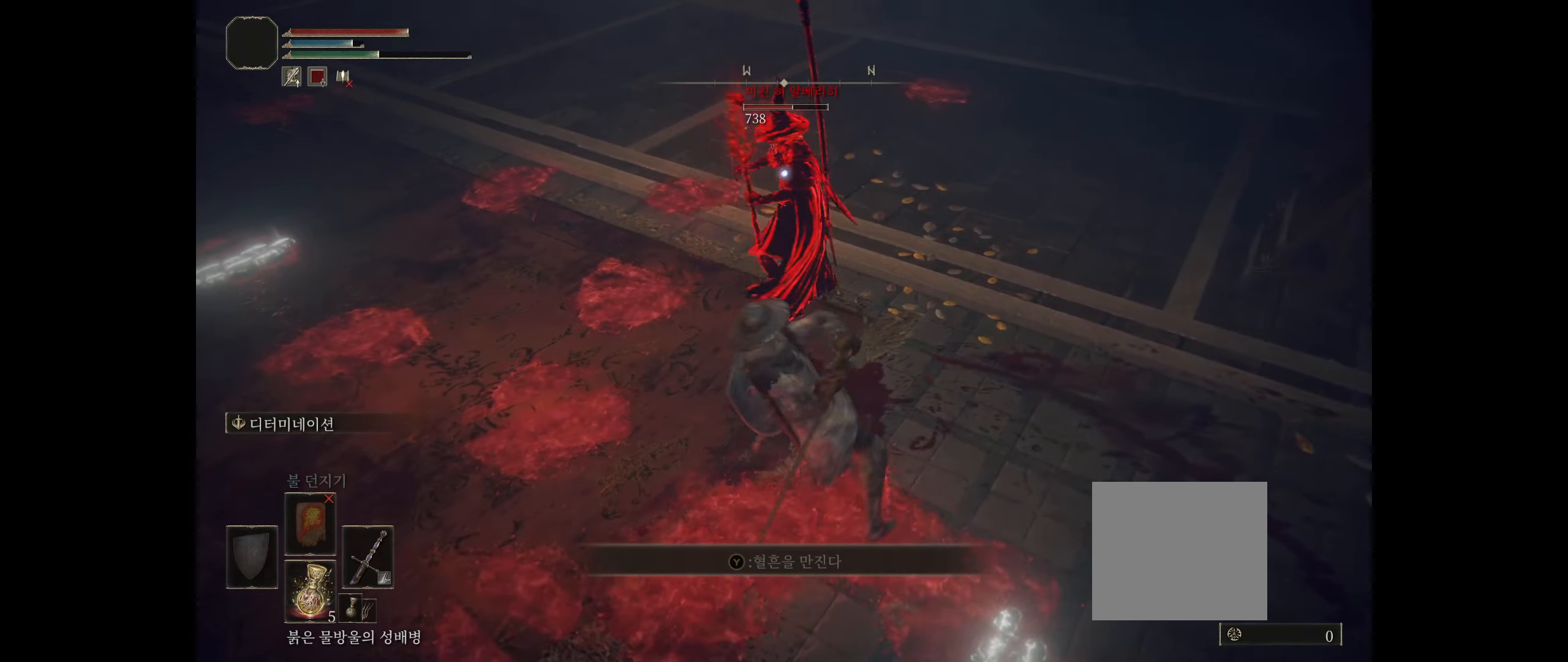
{"buttons": [], "left_stick": "up", "events": []}
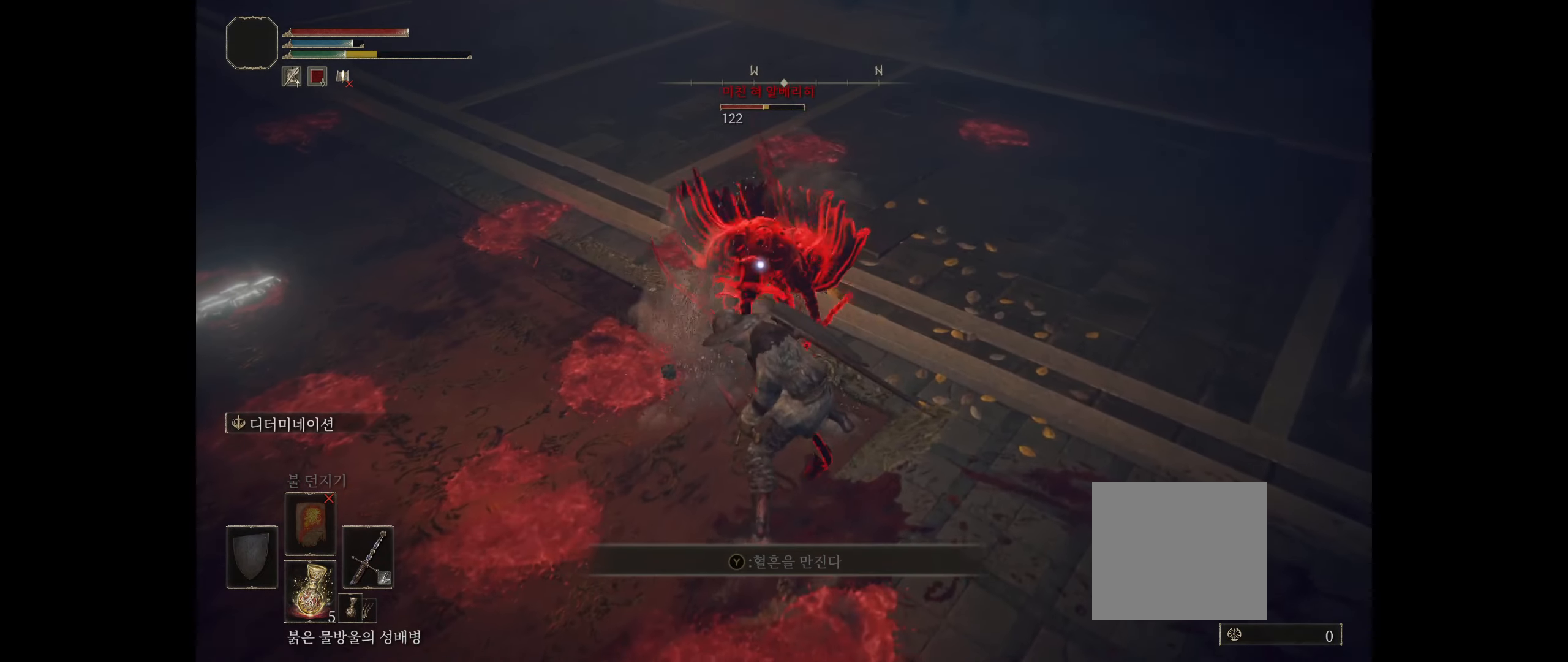
{"buttons": [], "left_stick": "up", "events": []}
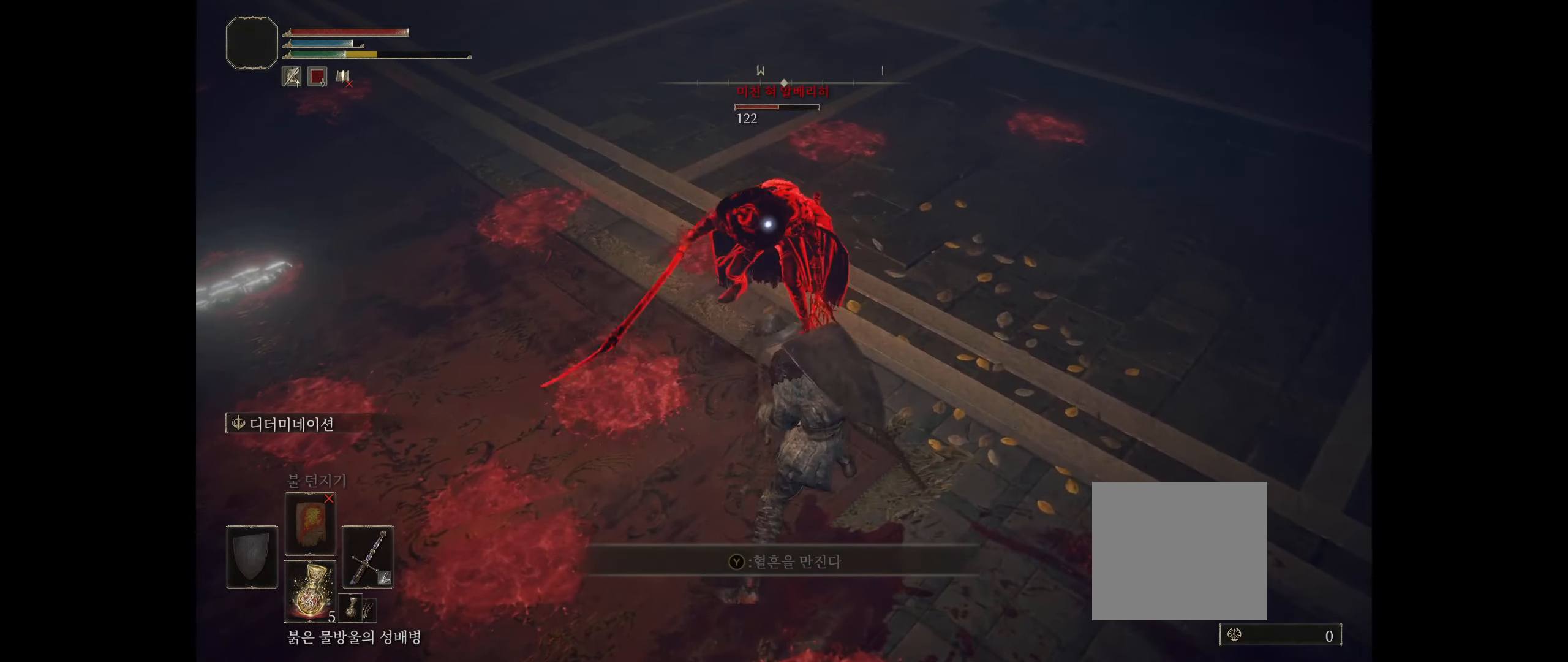
{"buttons": [], "left_stick": "up", "events": [[17, "R2", "down"], [167, "R2", "up"]]}
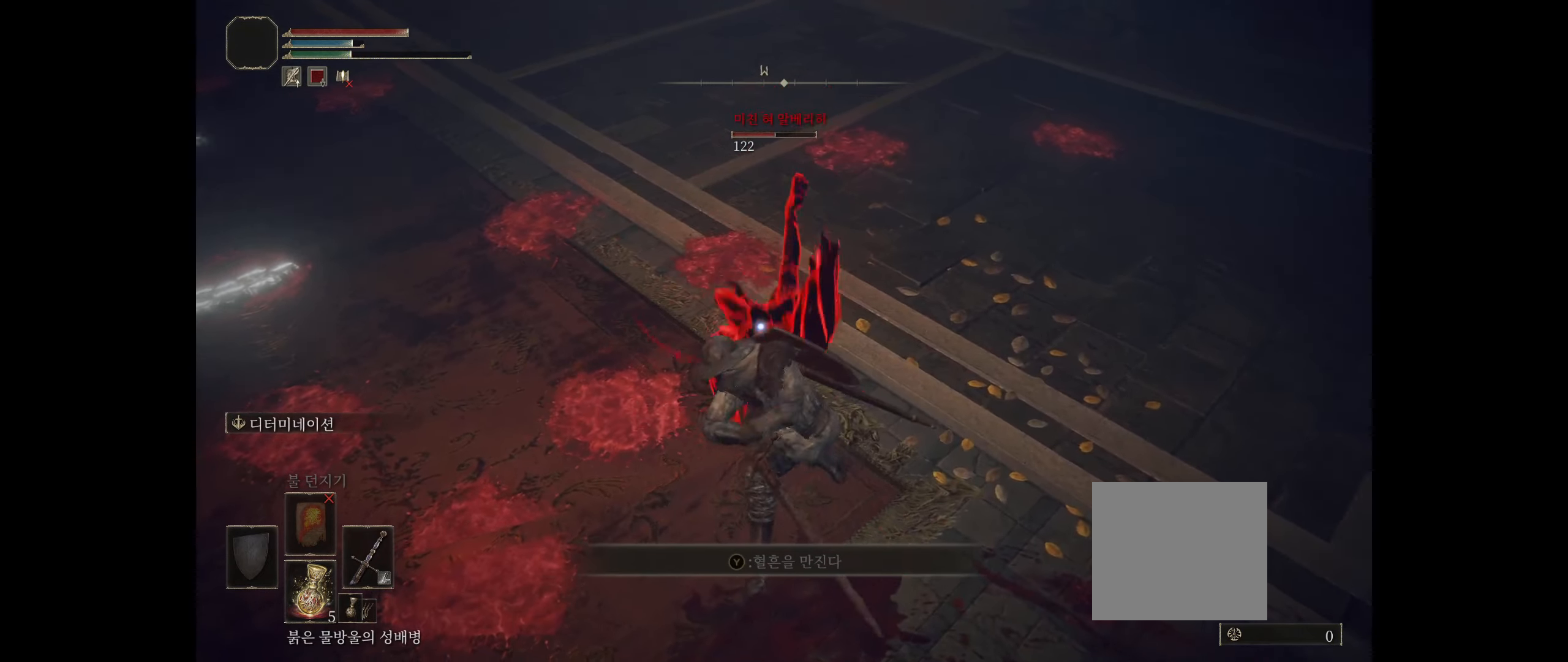
{"buttons": [], "left_stick": "up", "events": []}
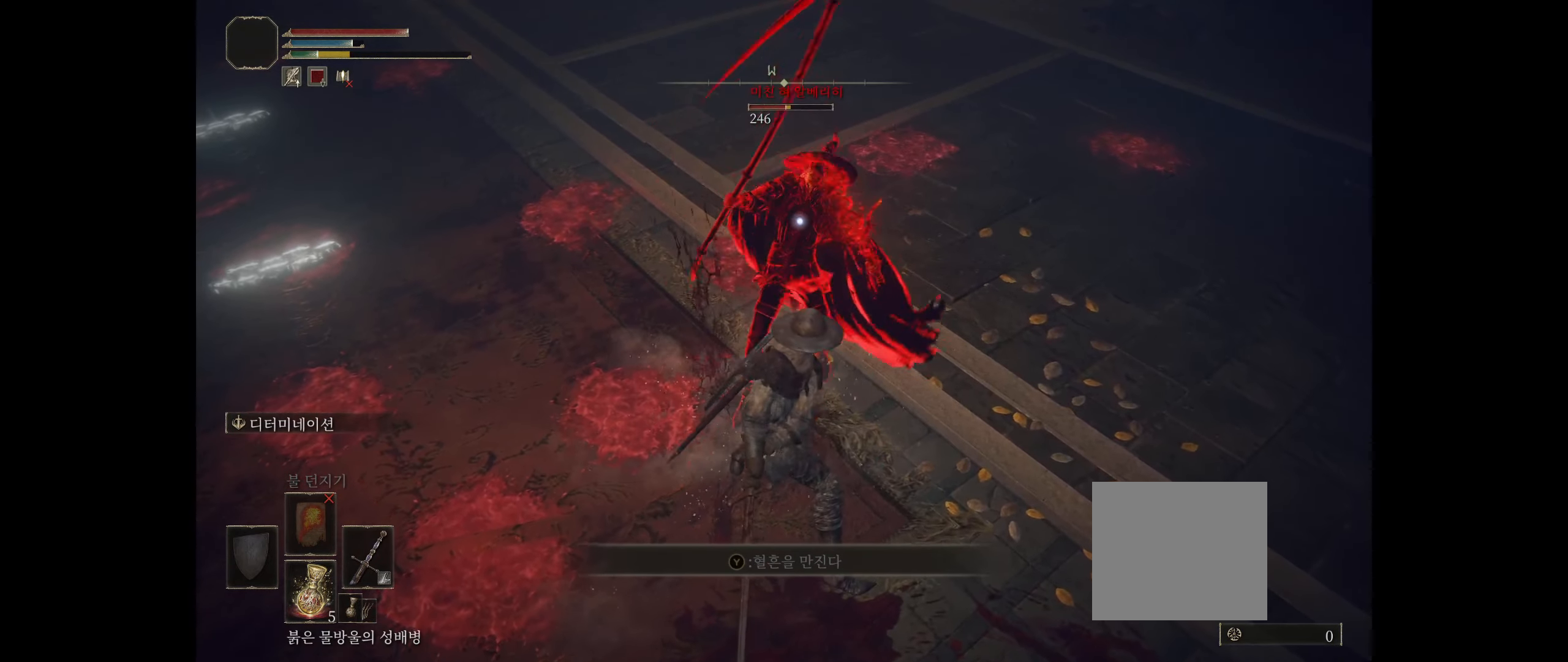
{"buttons": [], "left_stick": "up", "events": [[300, "R2", "down"], [467, "R2", "up"]]}
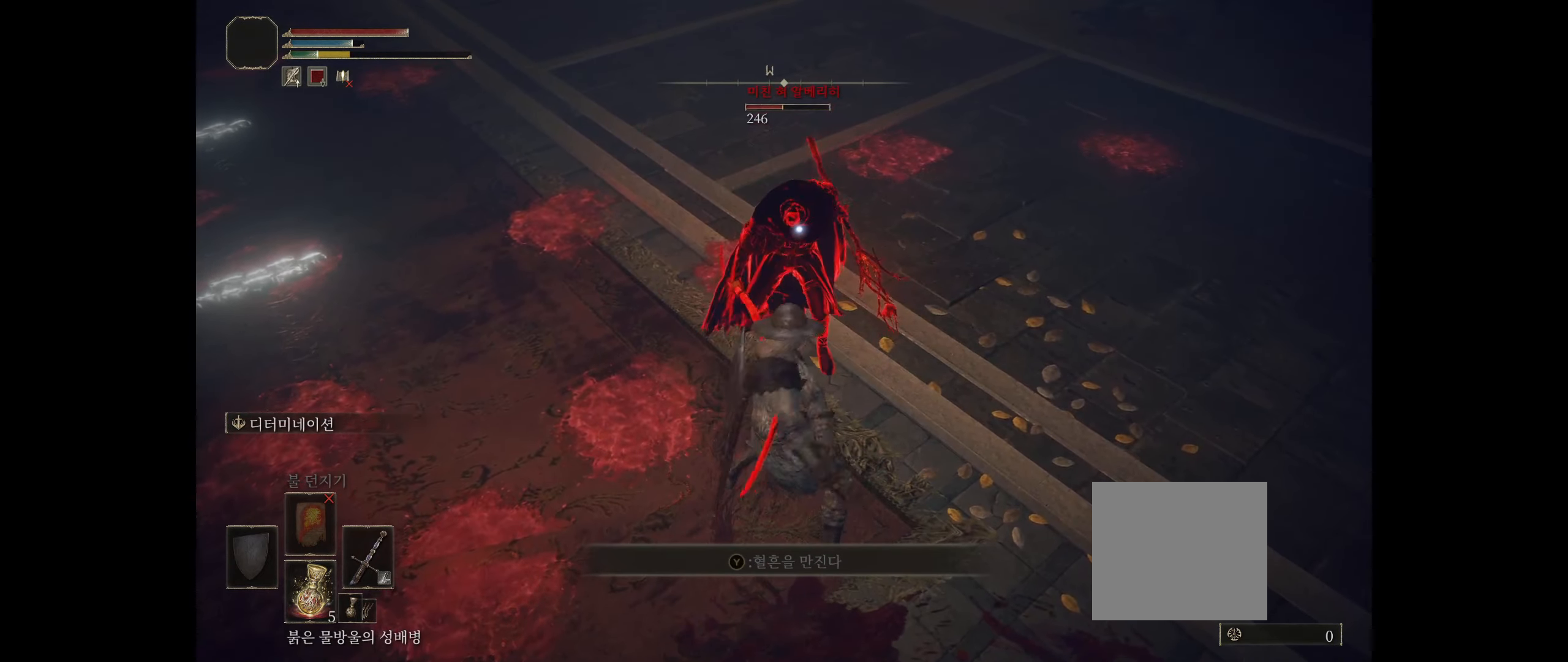
{"buttons": [], "left_stick": "up", "events": []}
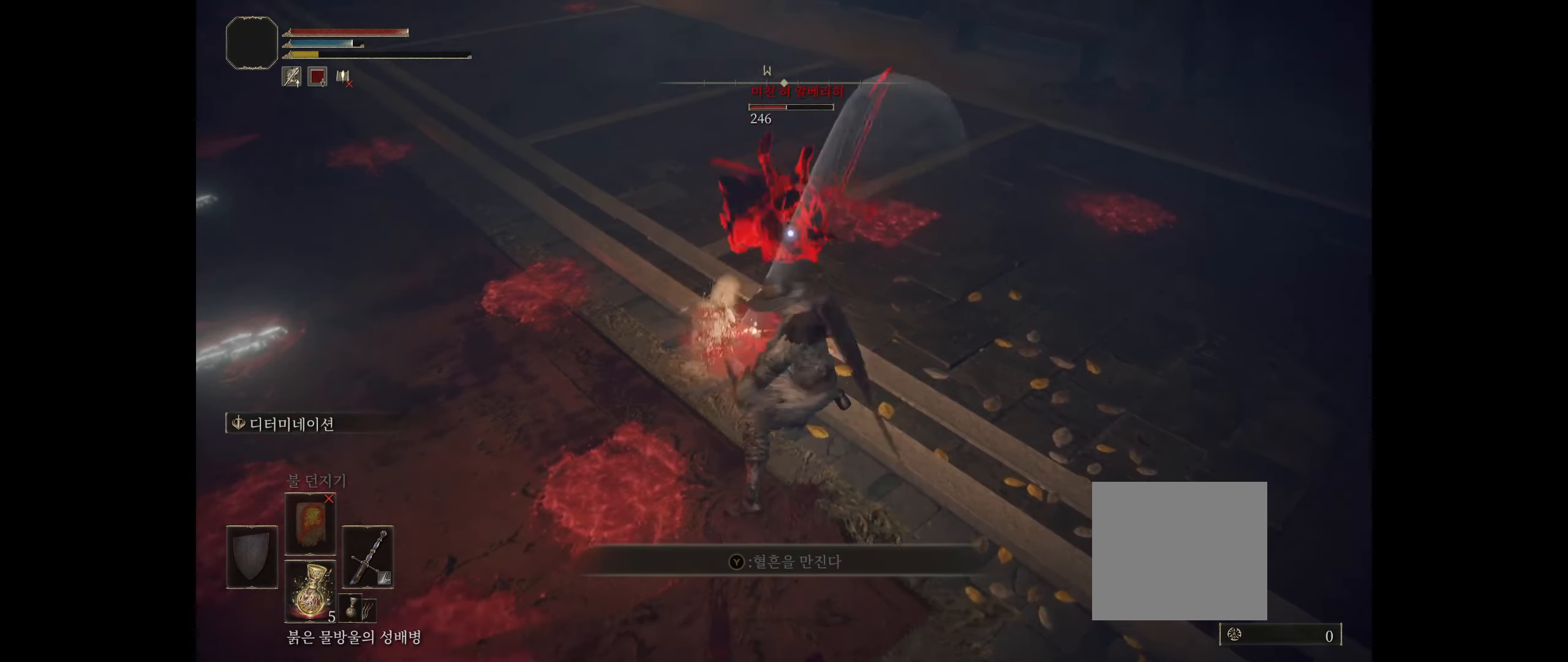
{"buttons": [], "left_stick": "up", "events": []}